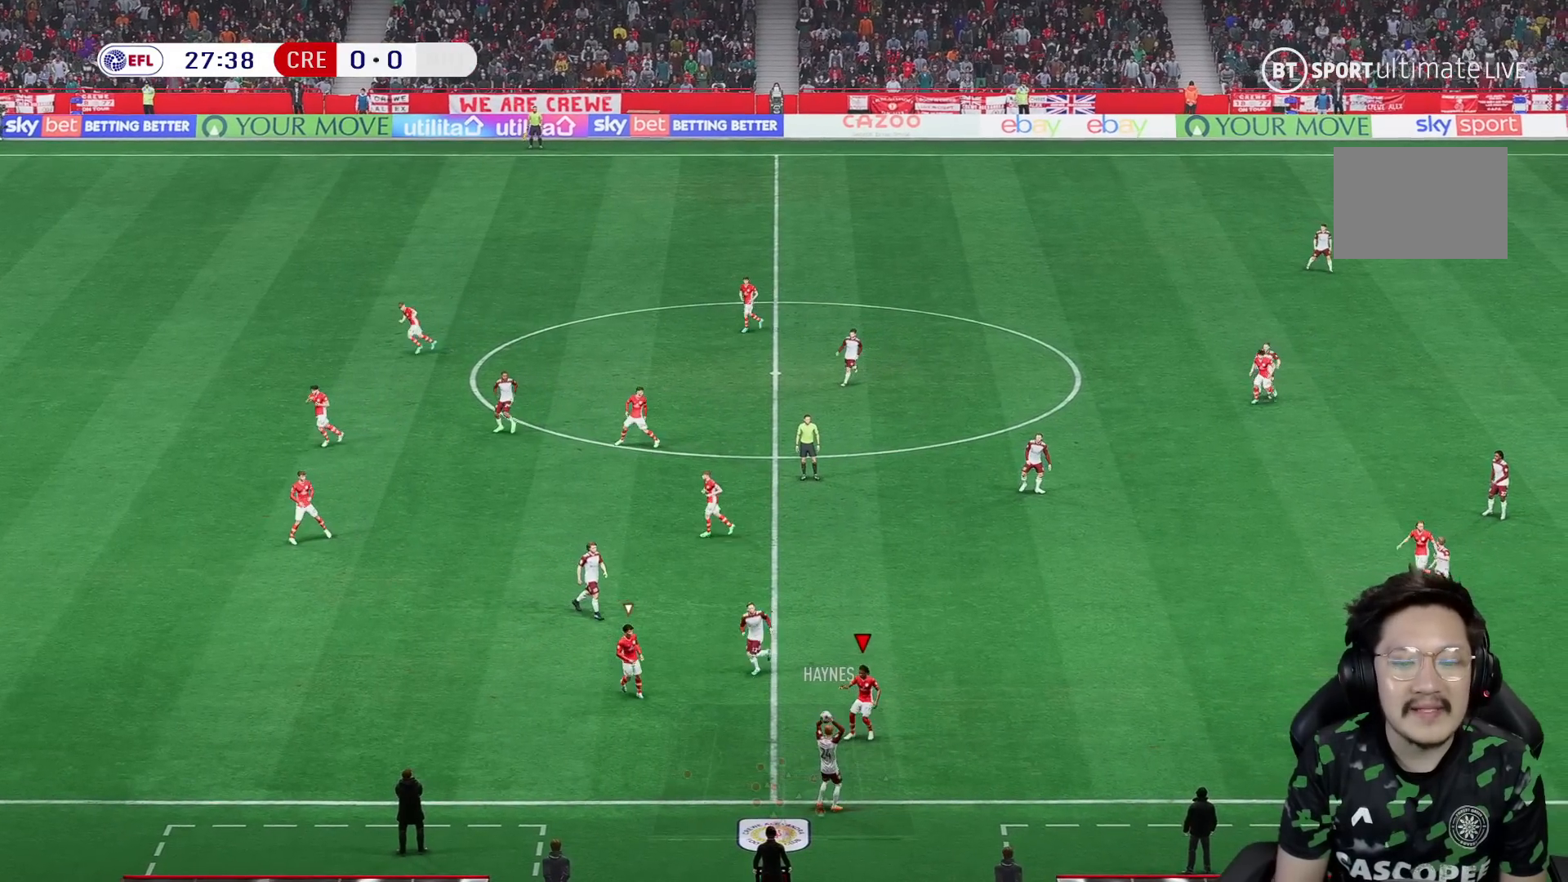
Gameplay with a controller (Xbox layout); each line is a JSON object with the inputs held at the frame after it. "events" lists button and stick changes between this image and that frame as [ms after this image, input, new state], when the widget could be followed in between. Not read: L3 R3.
{"buttons": ["R2"], "left_stick": "center", "right_stick": "center", "events": [[100, "R2", "down"], [350, "left_stick", "center"]]}
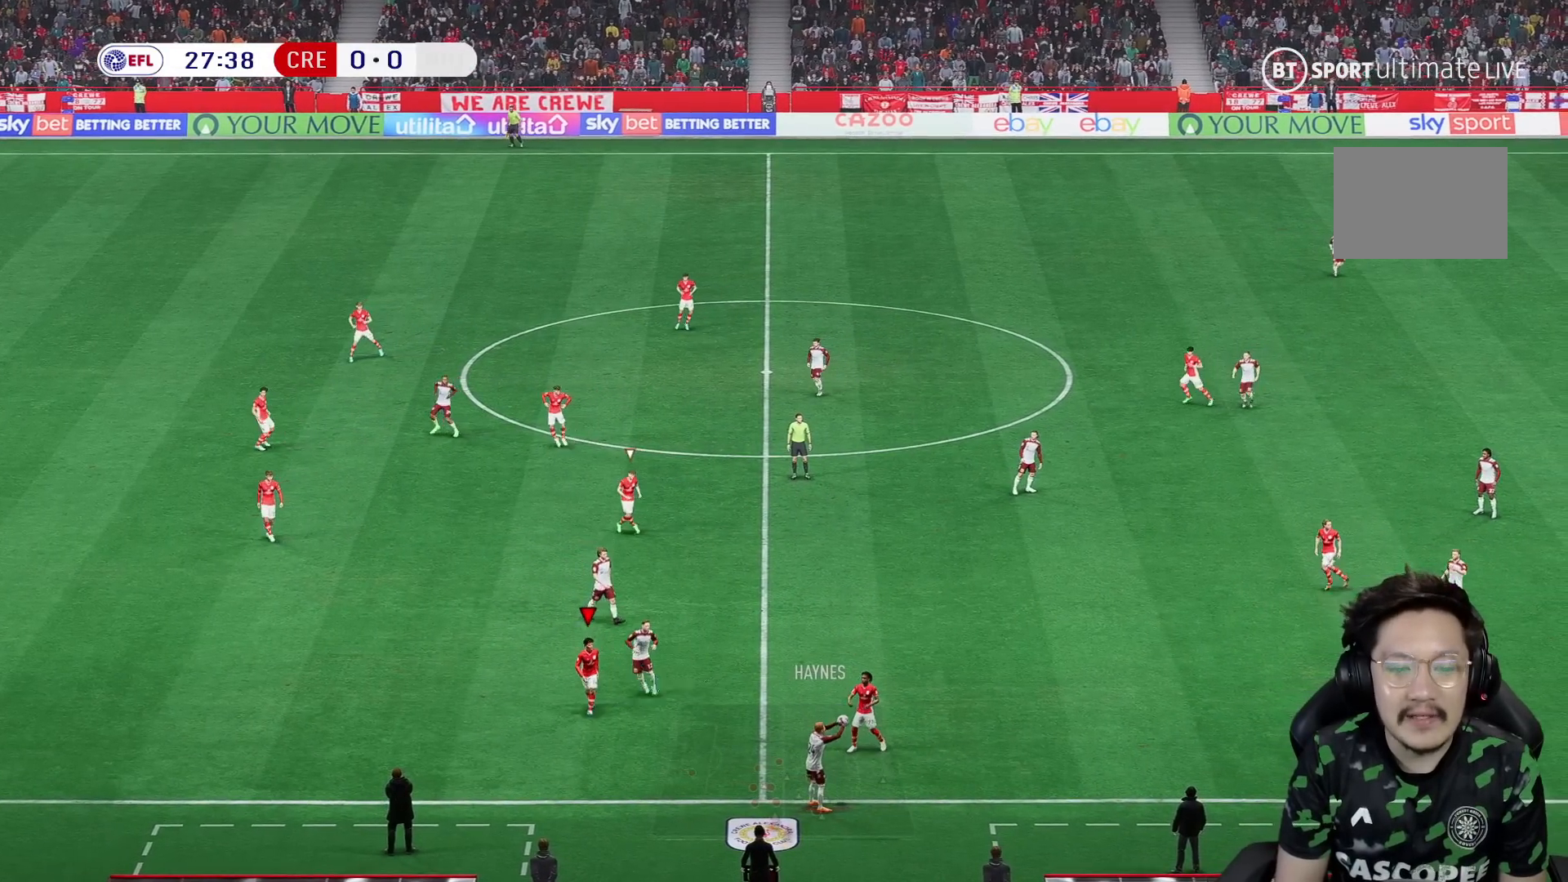
{"buttons": [], "left_stick": "center", "right_stick": "center"}
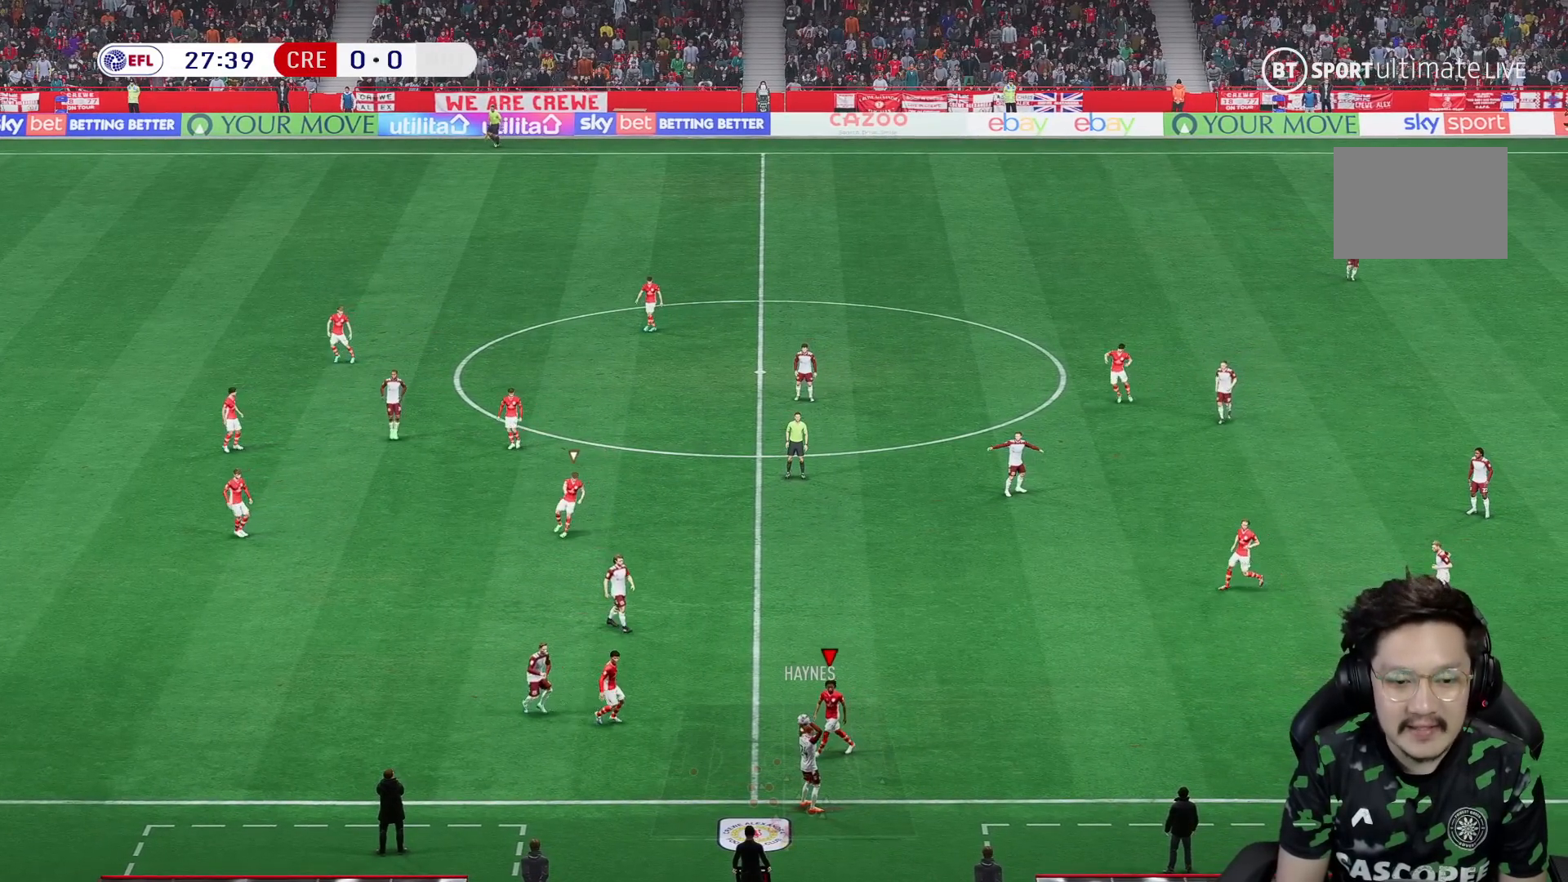
{"buttons": ["R1"], "left_stick": "down-left", "right_stick": "center", "events": [[100, "left_stick", "down-left"], [367, "R1", "down"]]}
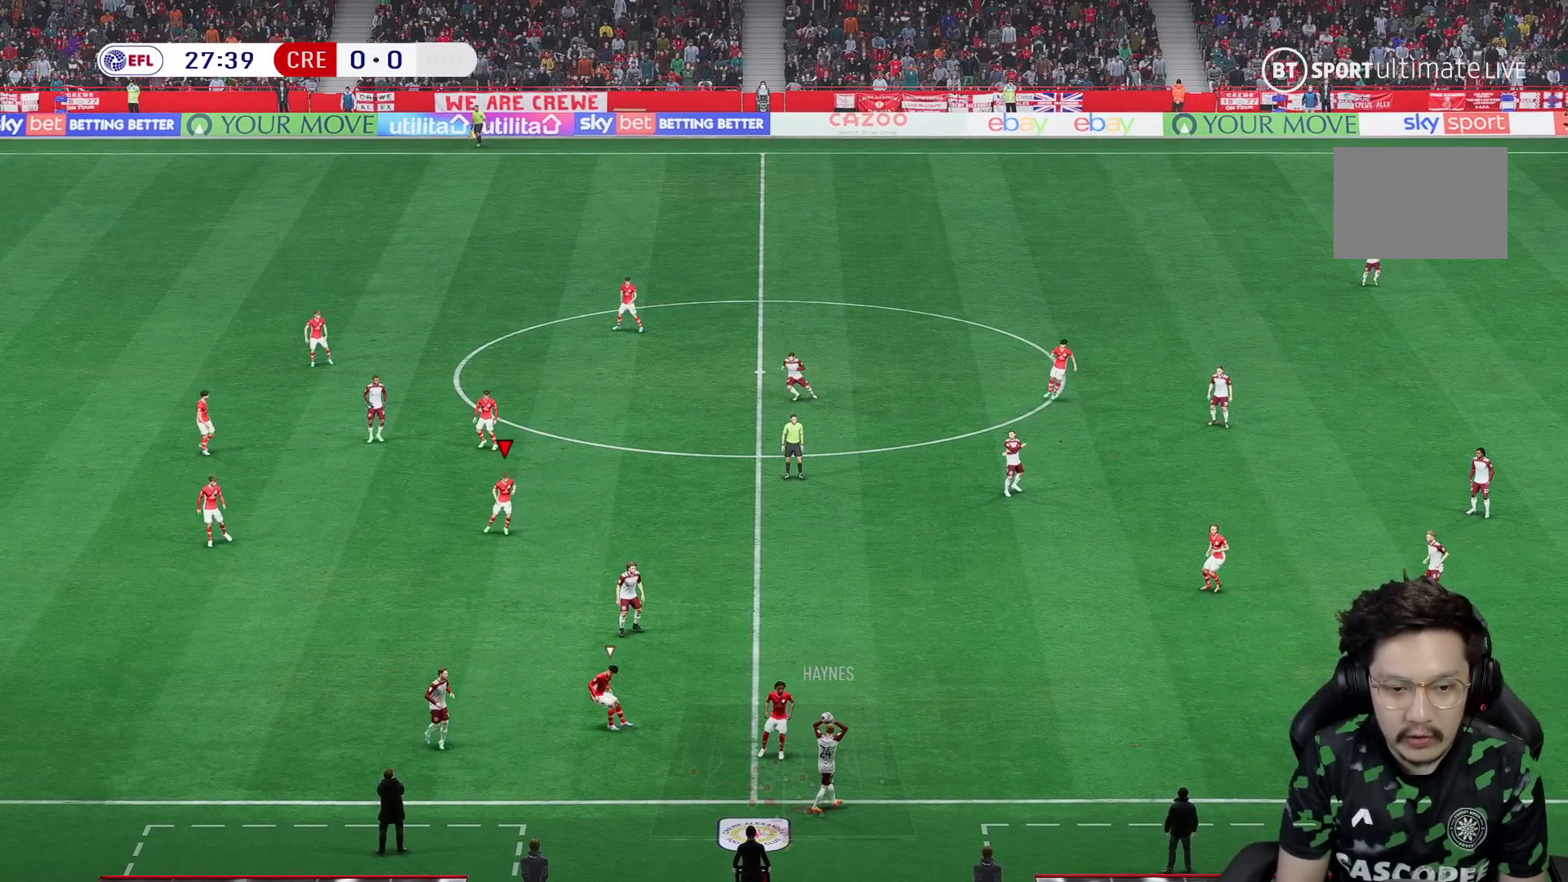
{"buttons": ["R1"], "left_stick": "up", "right_stick": "center"}
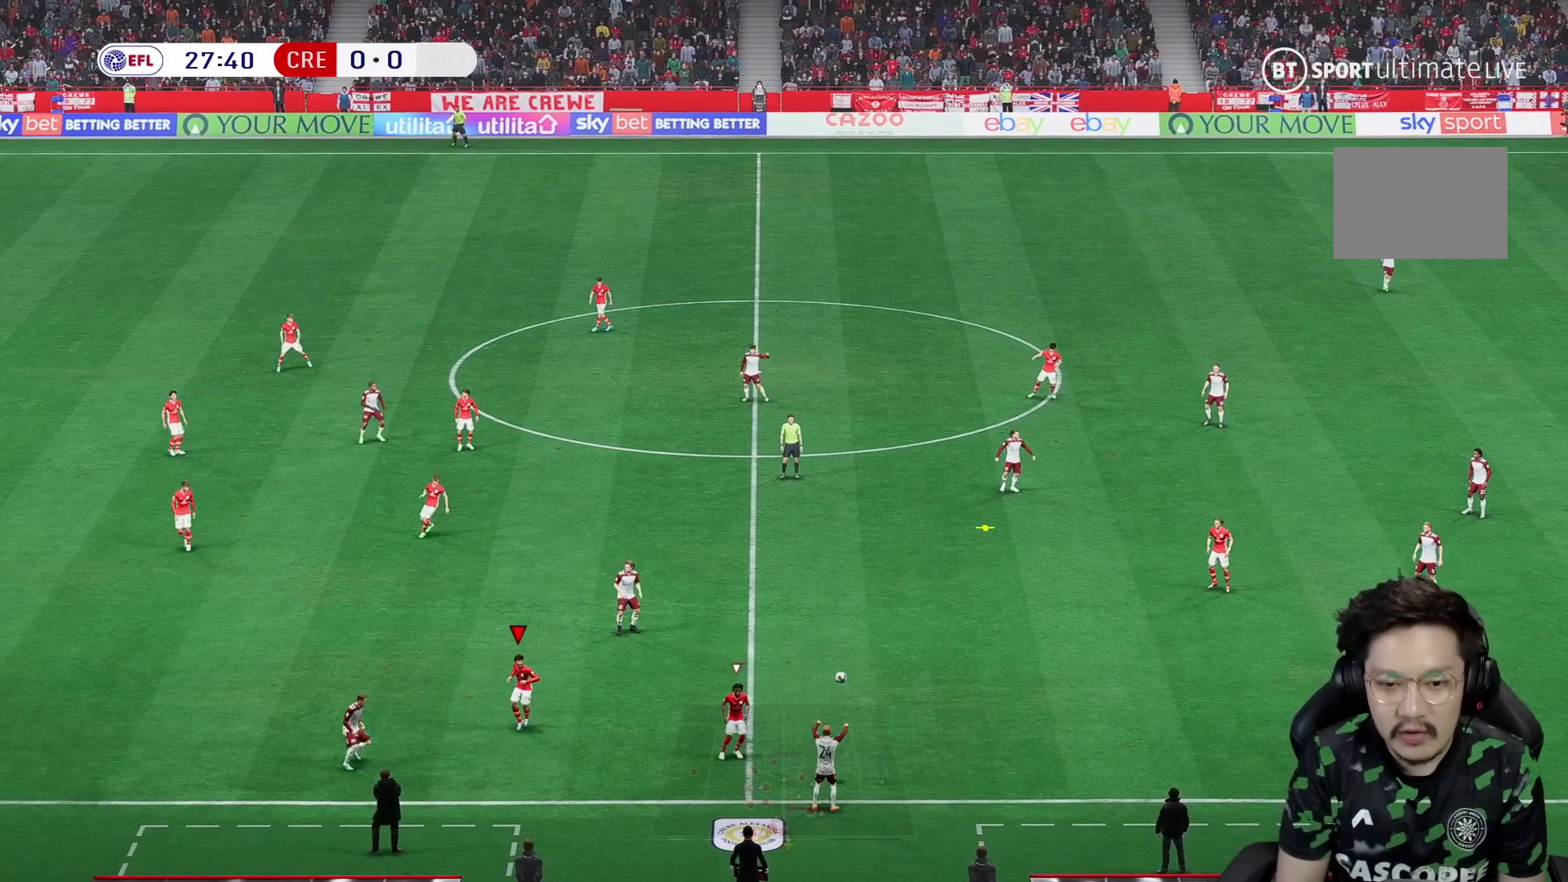
{"buttons": ["R2"], "left_stick": "up", "right_stick": "center", "events": [[267, "R1", "up"], [267, "left_stick", "up-right"], [383, "R2", "down"], [400, "left_stick", "up"]]}